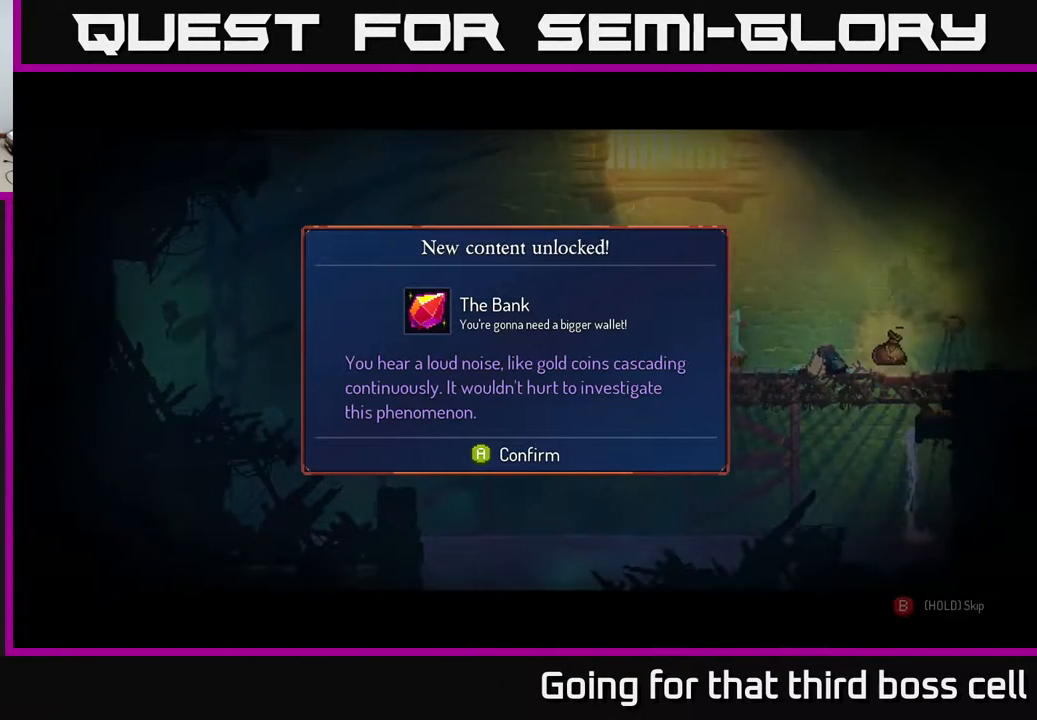
Gameplay with a controller (Xbox layout); each line is a JSON object with the inputs held at the frame after it. "events" lists button and stick changes between this image and that frame as [ms after this image, input, new state], when the widget could be followed in between.
{"buttons": ["A"], "left_stick": "center", "right_stick": "center", "events": [[483, "A", "down"]]}
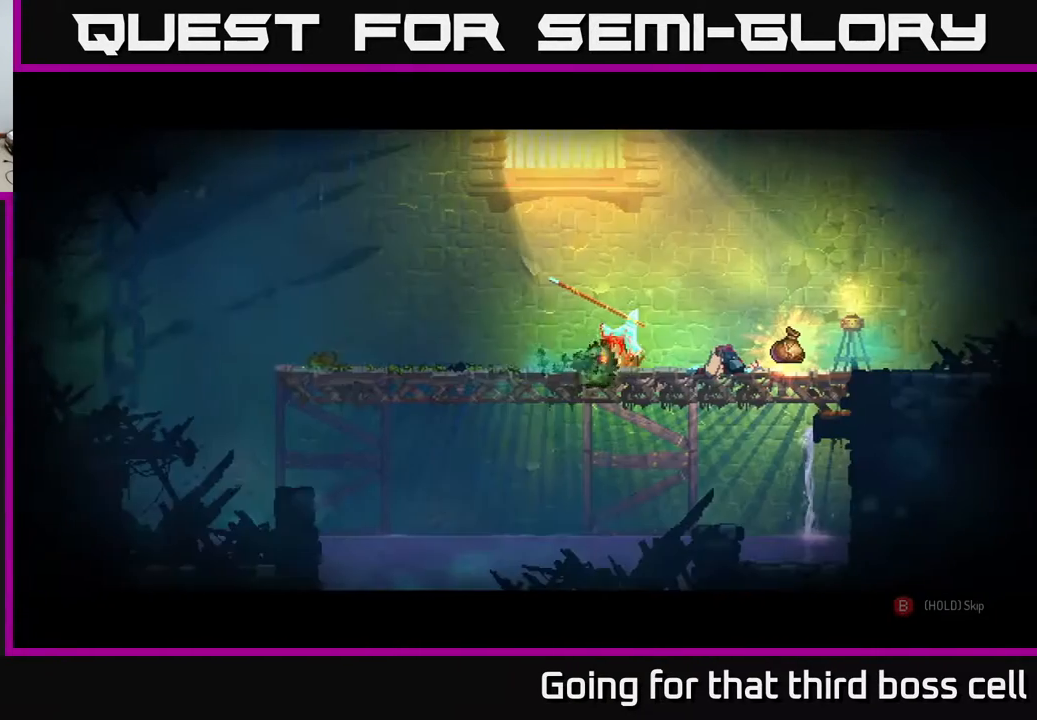
{"buttons": [], "left_stick": "right", "right_stick": "center", "events": [[67, "A", "up"], [383, "left_stick", "right"]]}
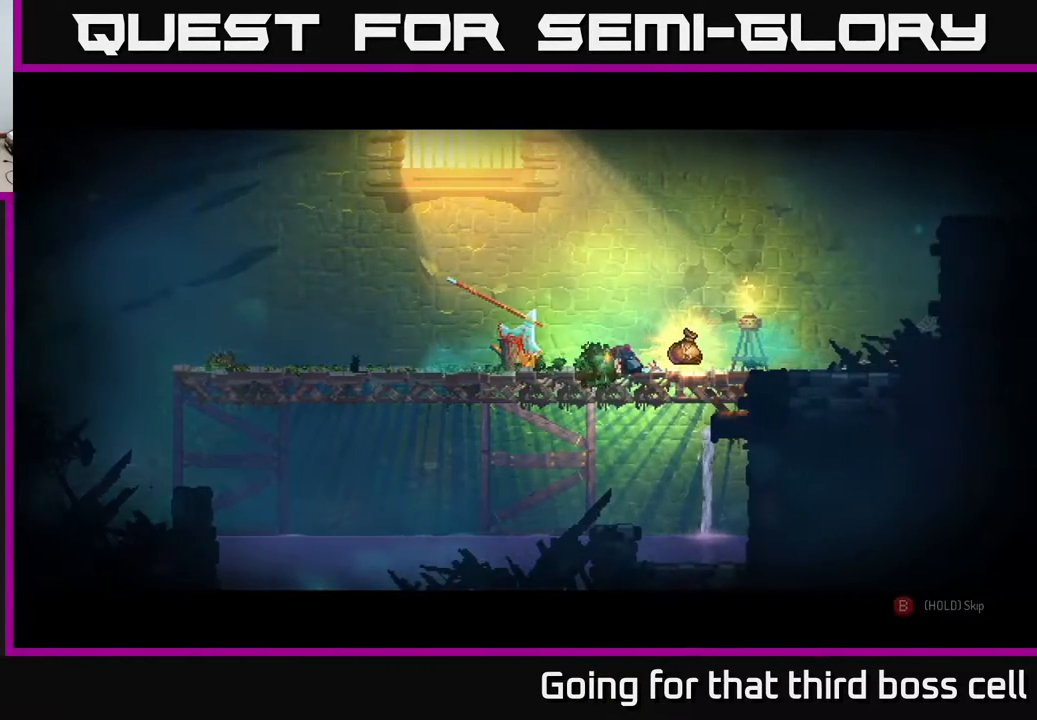
{"buttons": [], "left_stick": "center", "right_stick": "center", "events": [[200, "left_stick", "center"]]}
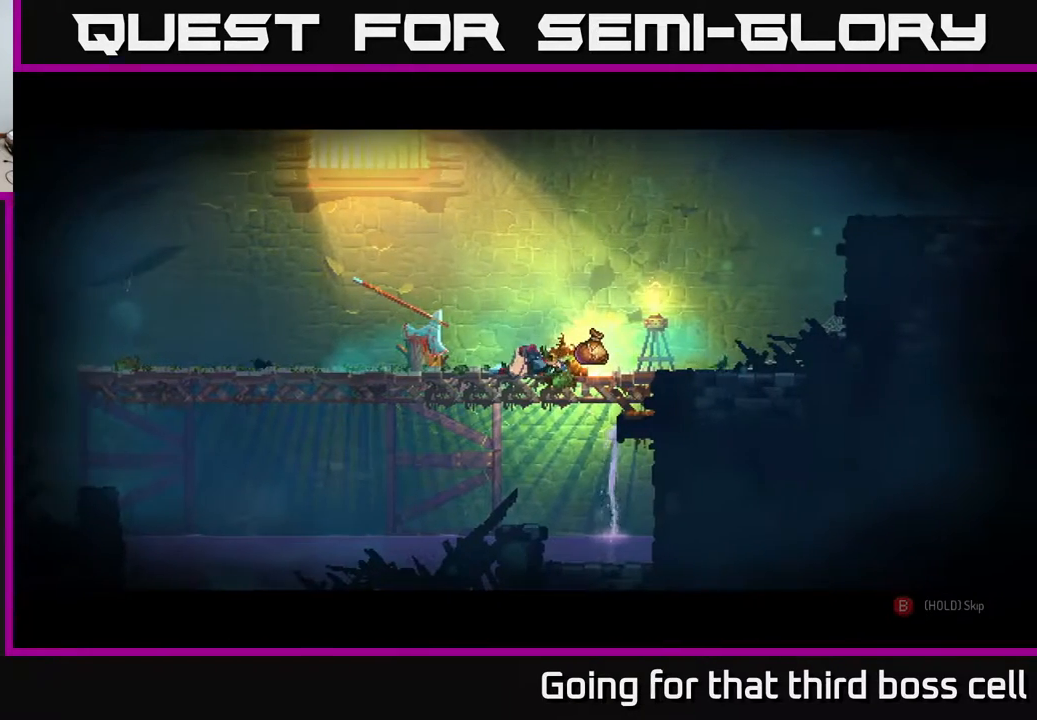
{"buttons": [], "left_stick": "center", "right_stick": "center", "events": []}
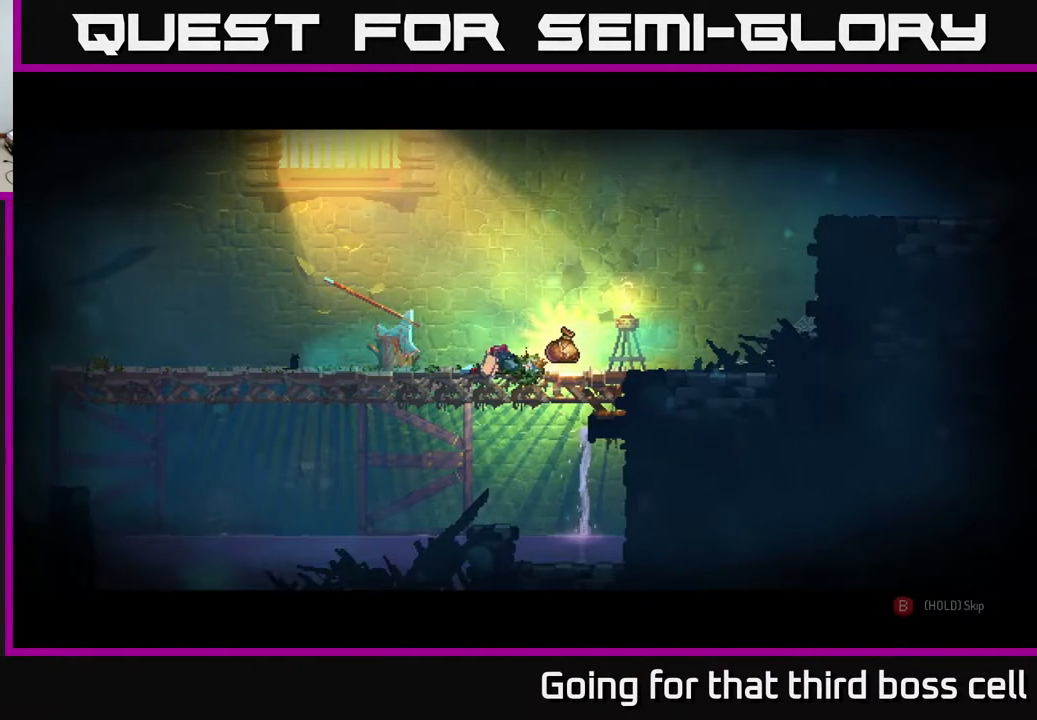
{"buttons": [], "left_stick": "center", "right_stick": "center", "events": []}
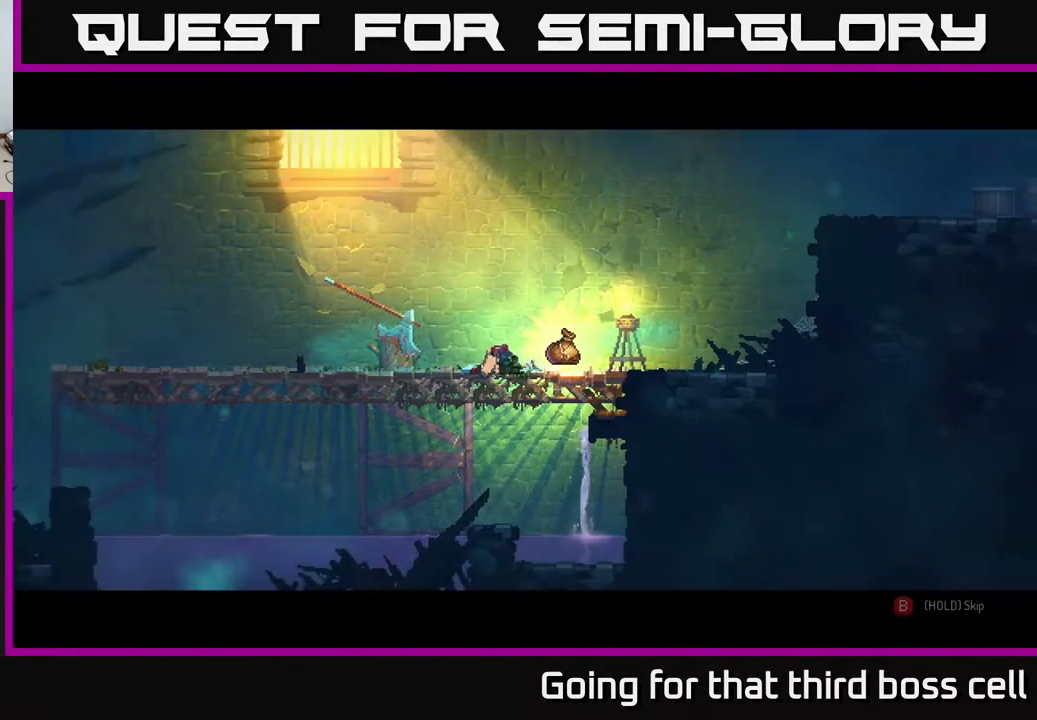
{"buttons": [], "left_stick": "center", "right_stick": "center", "events": []}
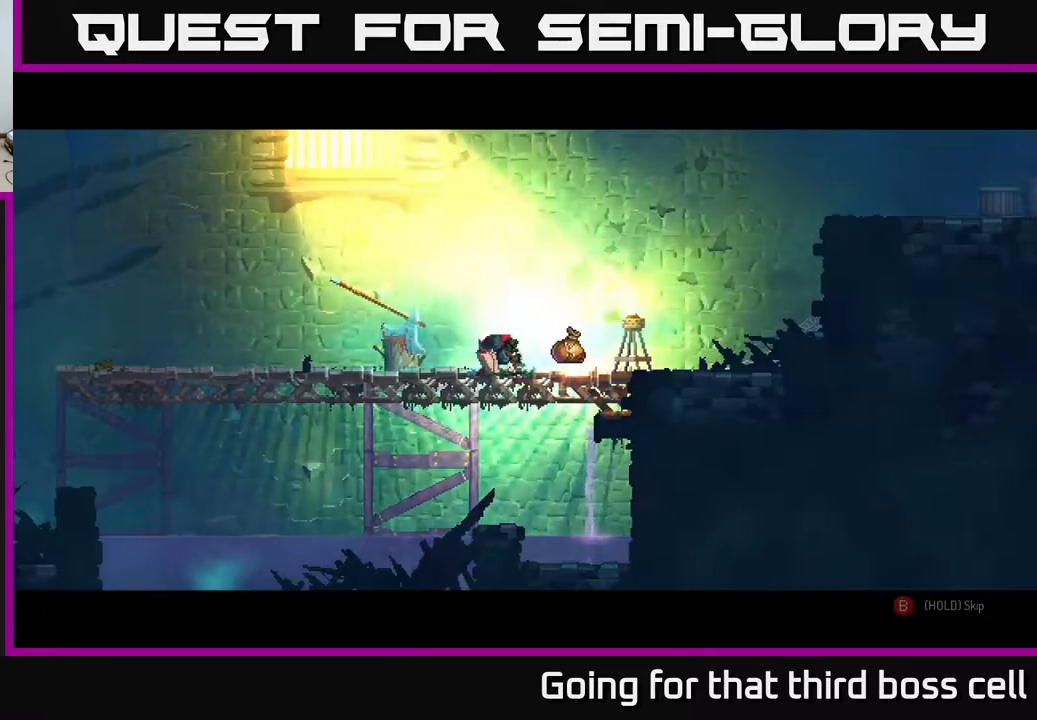
{"buttons": [], "left_stick": "center", "right_stick": "center", "events": []}
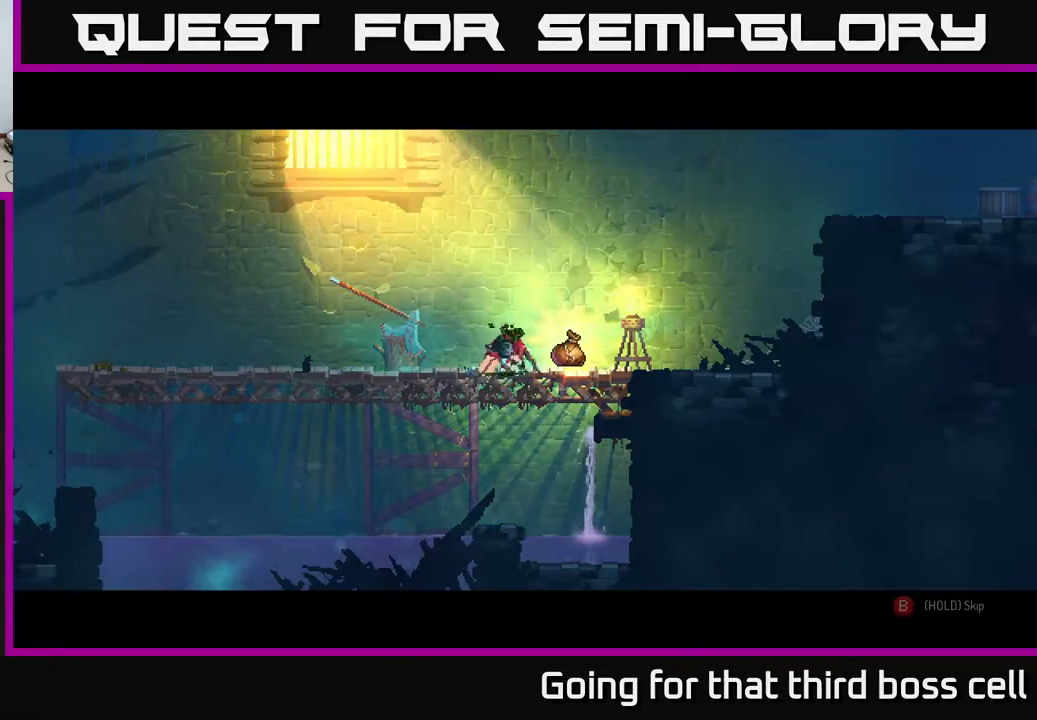
{"buttons": [], "left_stick": "center", "right_stick": "center", "events": [[150, "left_stick", "right"], [333, "left_stick", "center"]]}
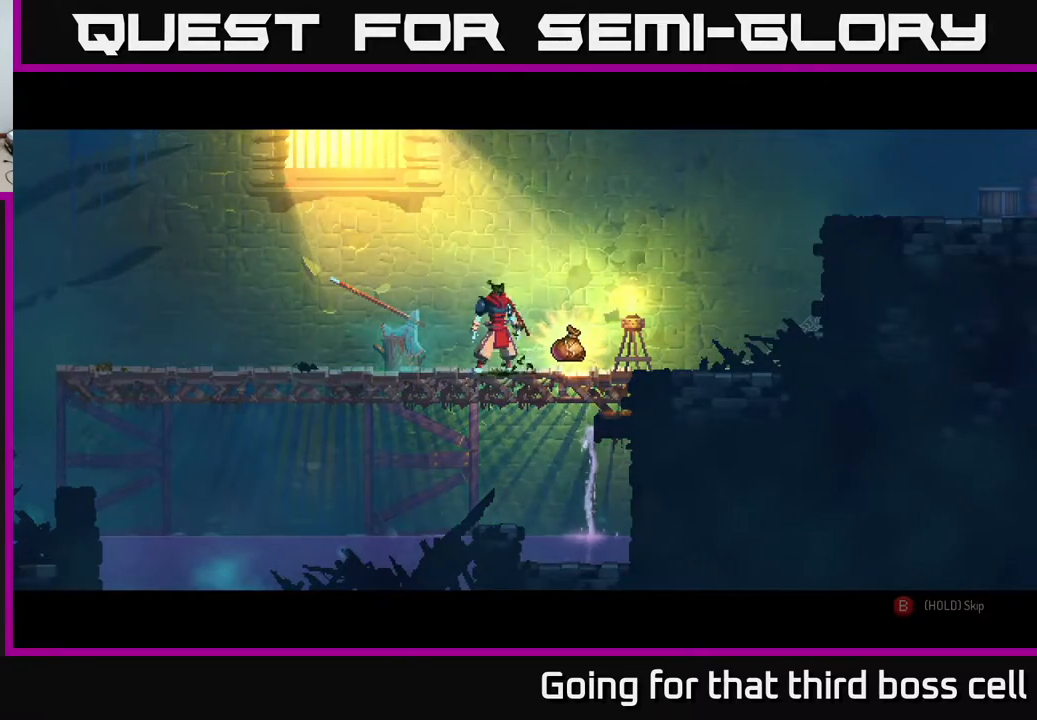
{"buttons": [], "left_stick": "center", "right_stick": "center", "events": []}
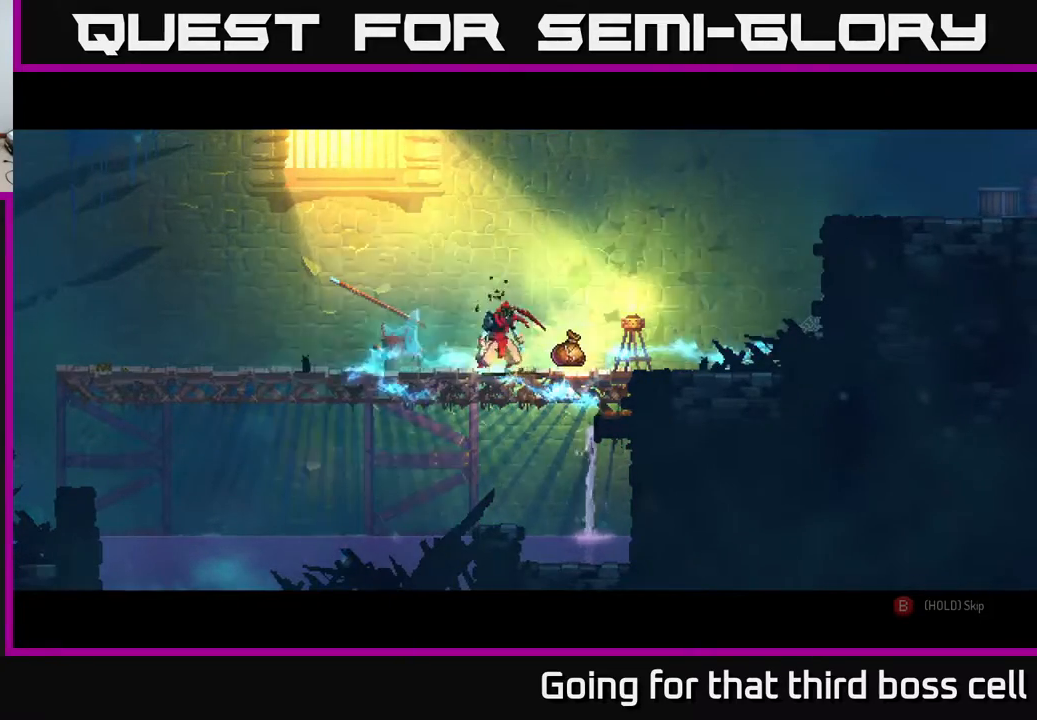
{"buttons": [], "left_stick": "center", "right_stick": "center", "events": []}
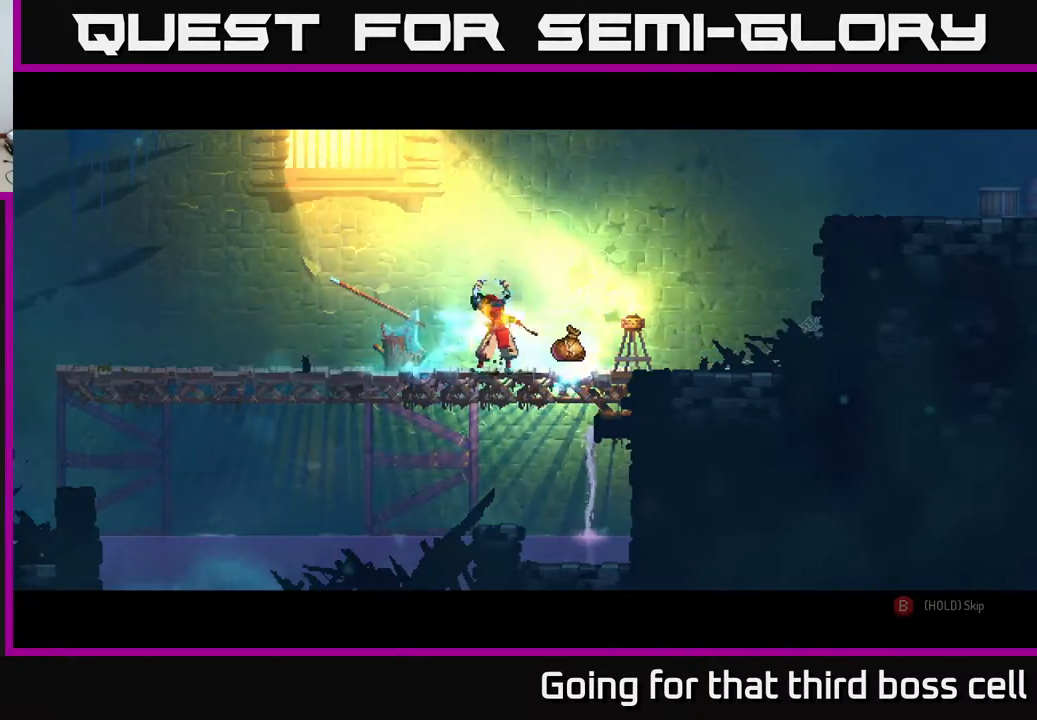
{"buttons": [], "left_stick": "center", "right_stick": "center", "events": []}
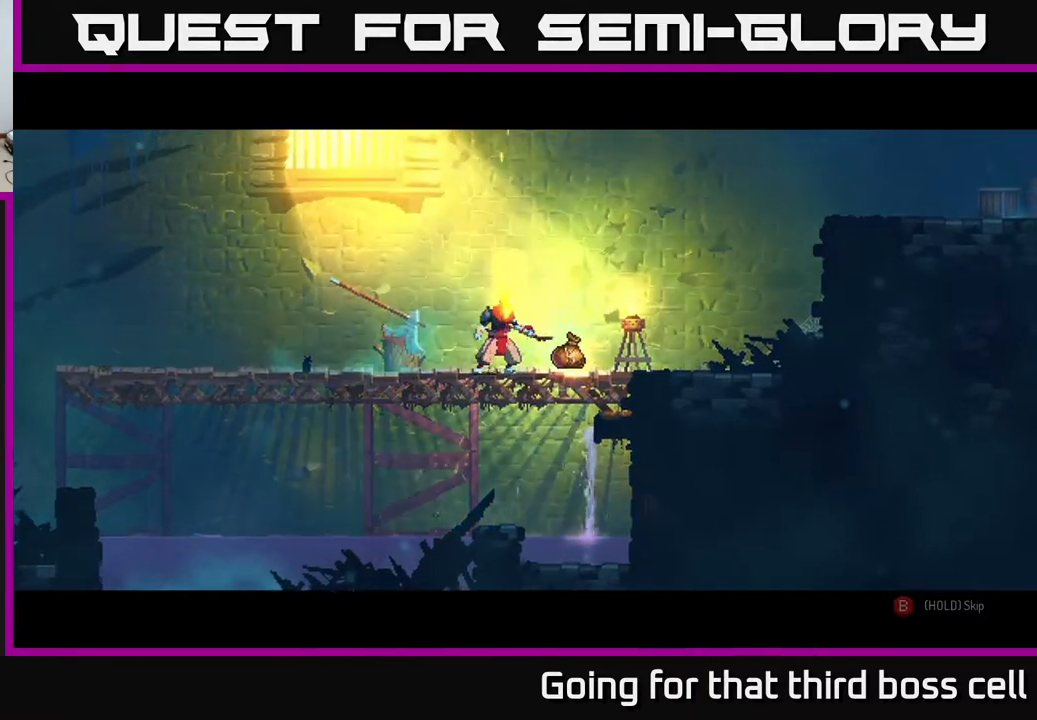
{"buttons": [], "left_stick": "center", "right_stick": "center", "events": []}
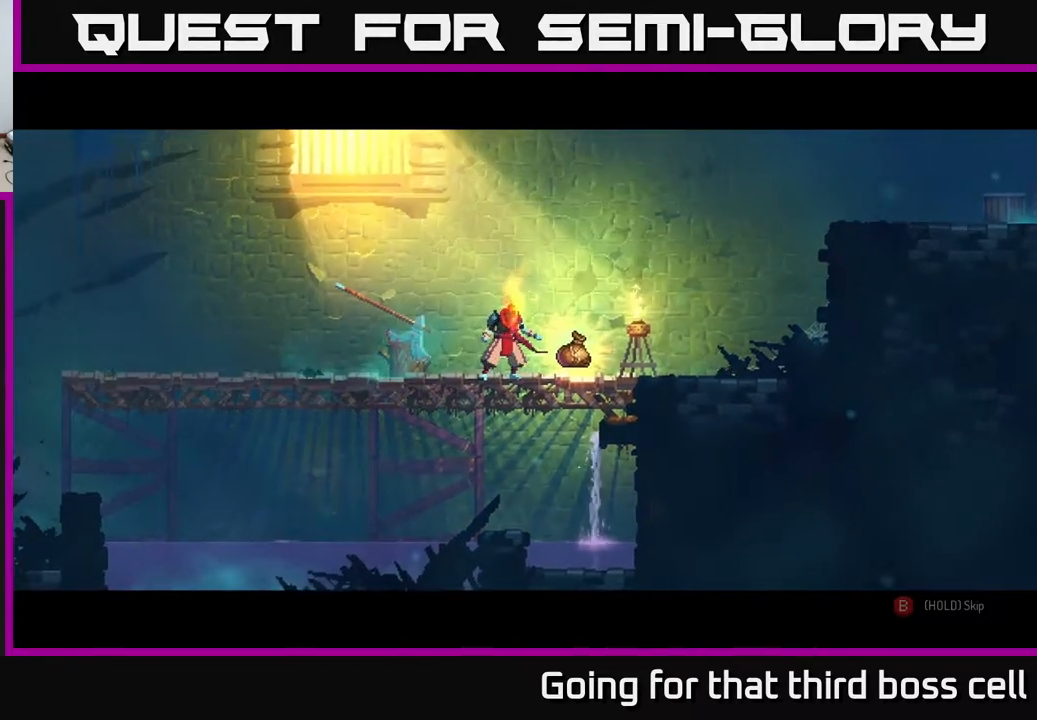
{"buttons": ["B"], "left_stick": "center", "right_stick": "center", "events": [[50, "B", "down"]]}
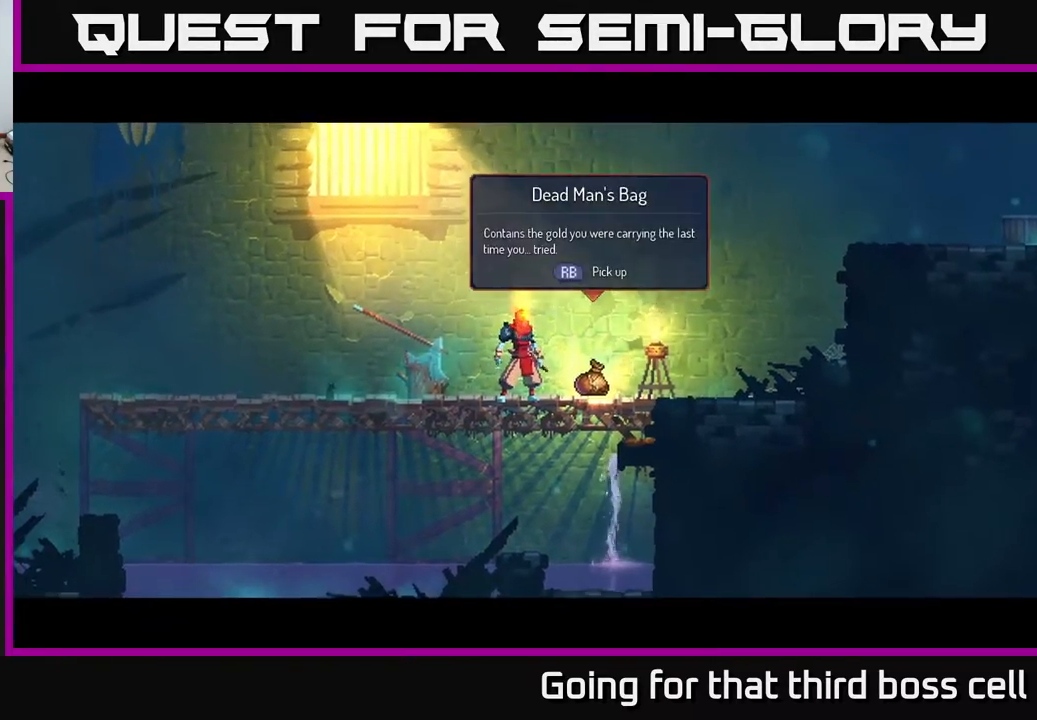
{"buttons": ["R1"], "left_stick": "right", "right_stick": "center", "events": [[317, "left_stick", "right"], [350, "B", "up"], [500, "R1", "down"]]}
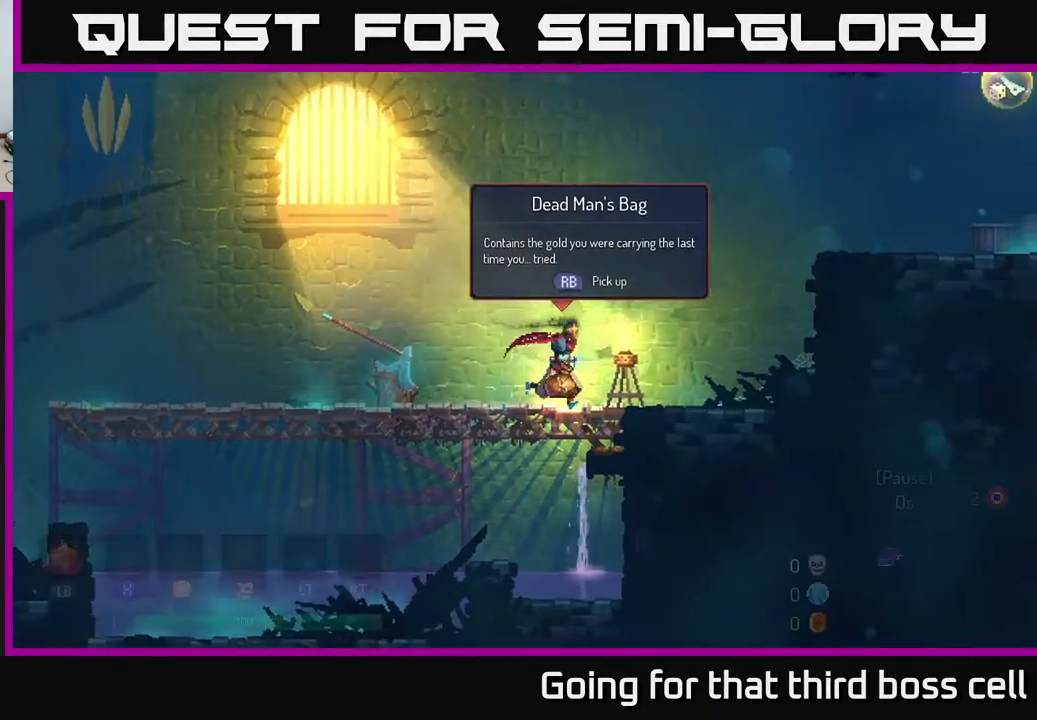
{"buttons": ["A"], "left_stick": "right", "right_stick": "center", "events": [[83, "R1", "up"], [267, "A", "down"], [383, "A", "up"], [483, "A", "down"]]}
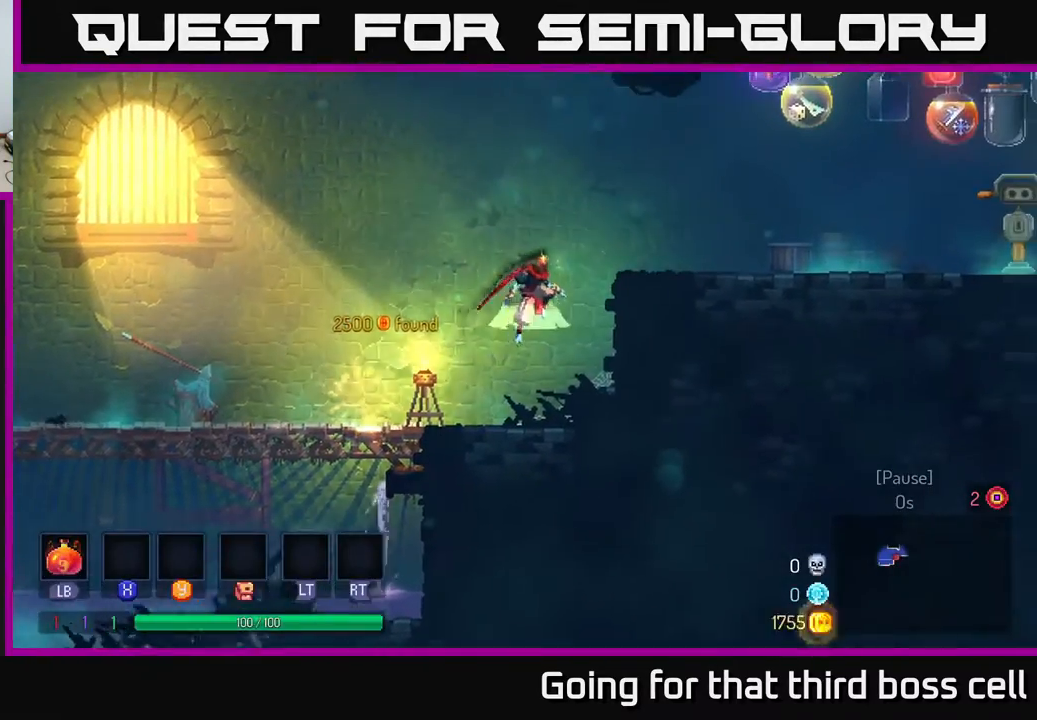
{"buttons": [], "left_stick": "right", "right_stick": "center", "events": [[167, "A", "up"]]}
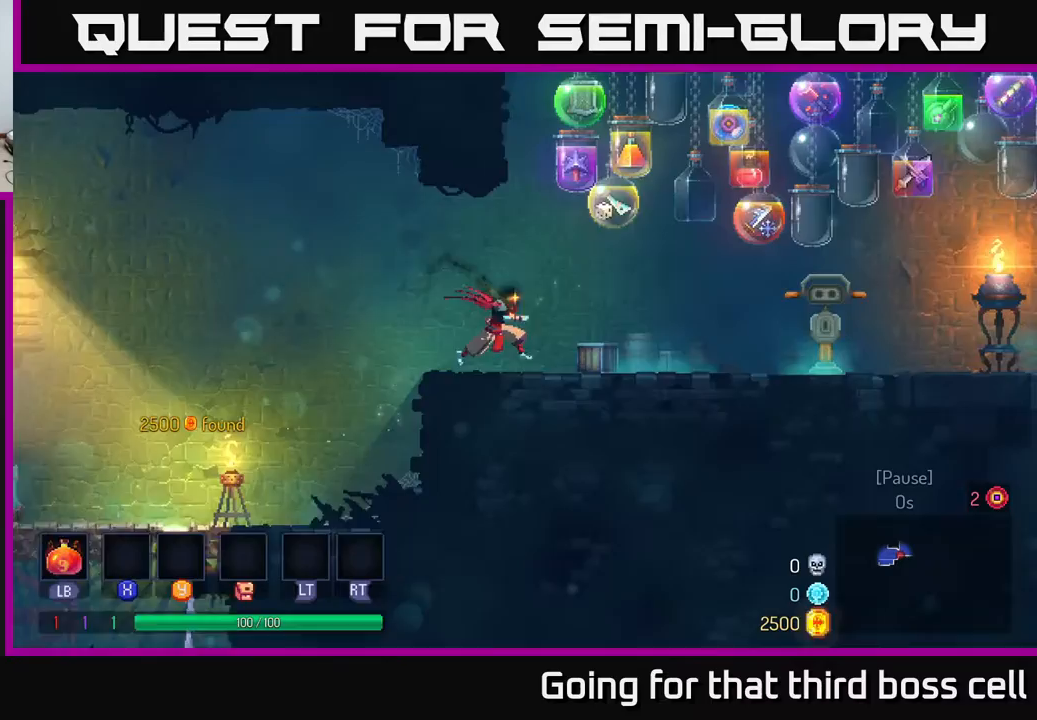
{"buttons": [], "left_stick": "right", "right_stick": "center", "events": [[83, "B", "down"], [183, "B", "up"], [283, "B", "down"], [383, "B", "up"]]}
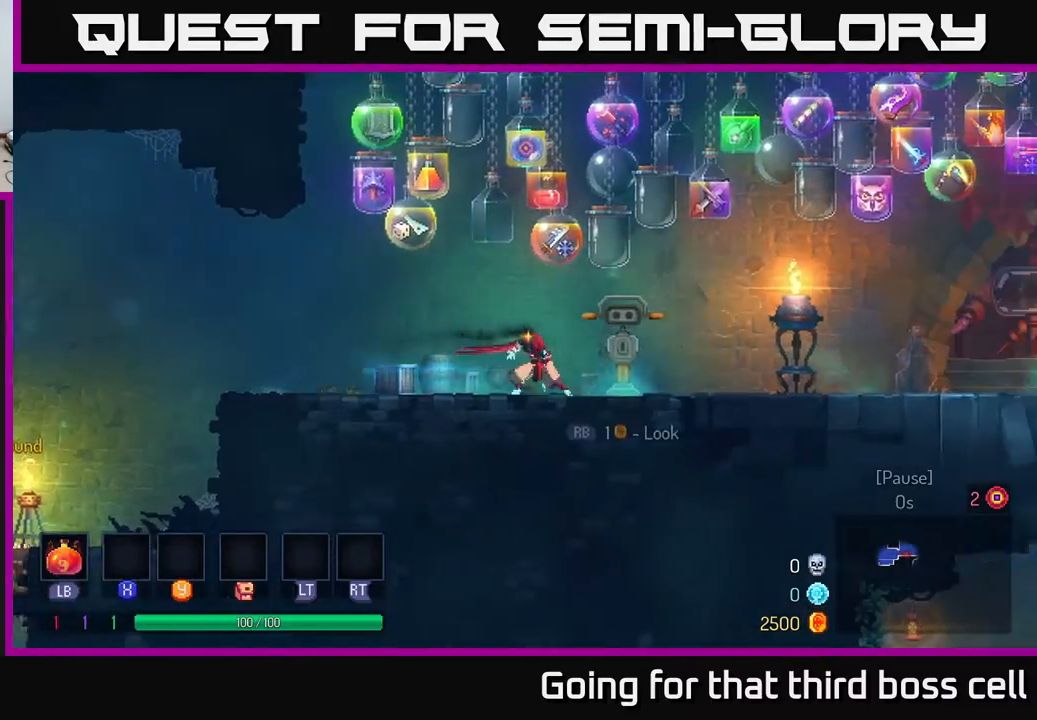
{"buttons": [], "left_stick": "right", "right_stick": "center", "events": []}
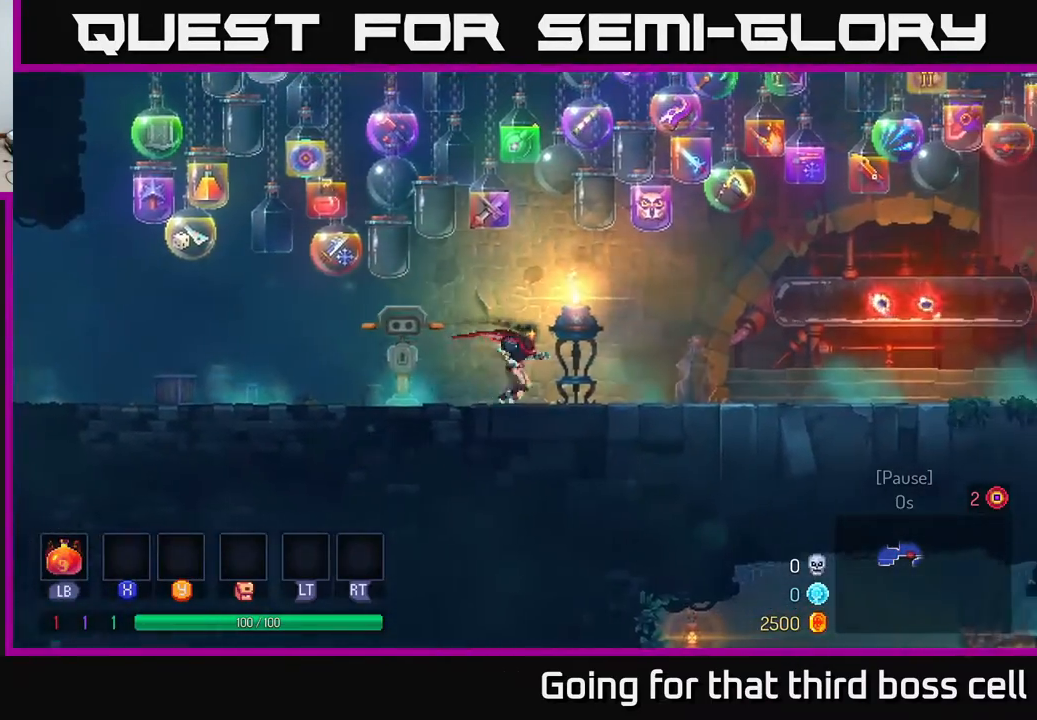
{"buttons": [], "left_stick": "right", "right_stick": "center", "events": [[33, "B", "down"], [117, "B", "up"], [217, "B", "down"], [267, "B", "up"], [400, "B", "down"], [483, "B", "up"]]}
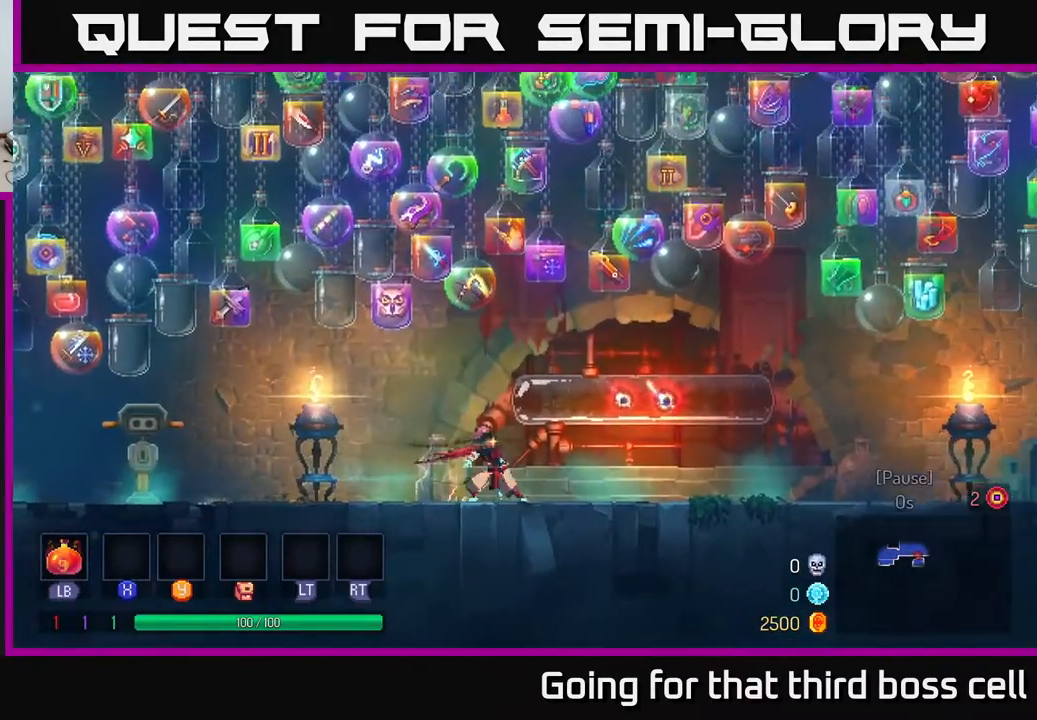
{"buttons": [], "left_stick": "right", "right_stick": "center", "events": []}
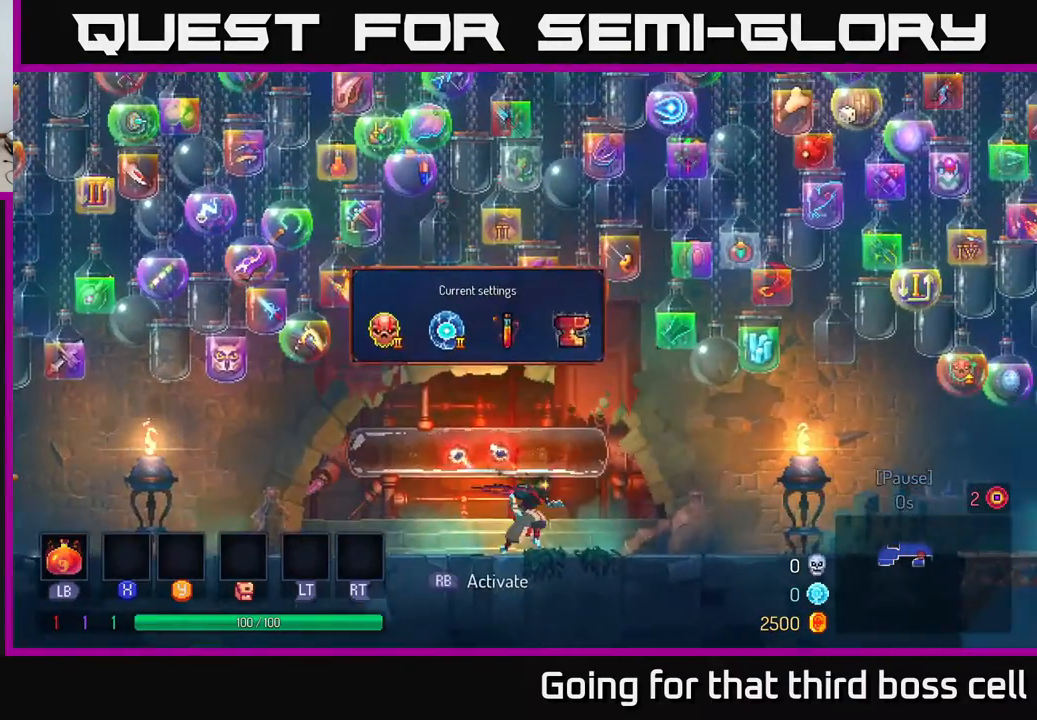
{"buttons": [], "left_stick": "right", "right_stick": "center", "events": [[117, "B", "down"], [233, "B", "up"]]}
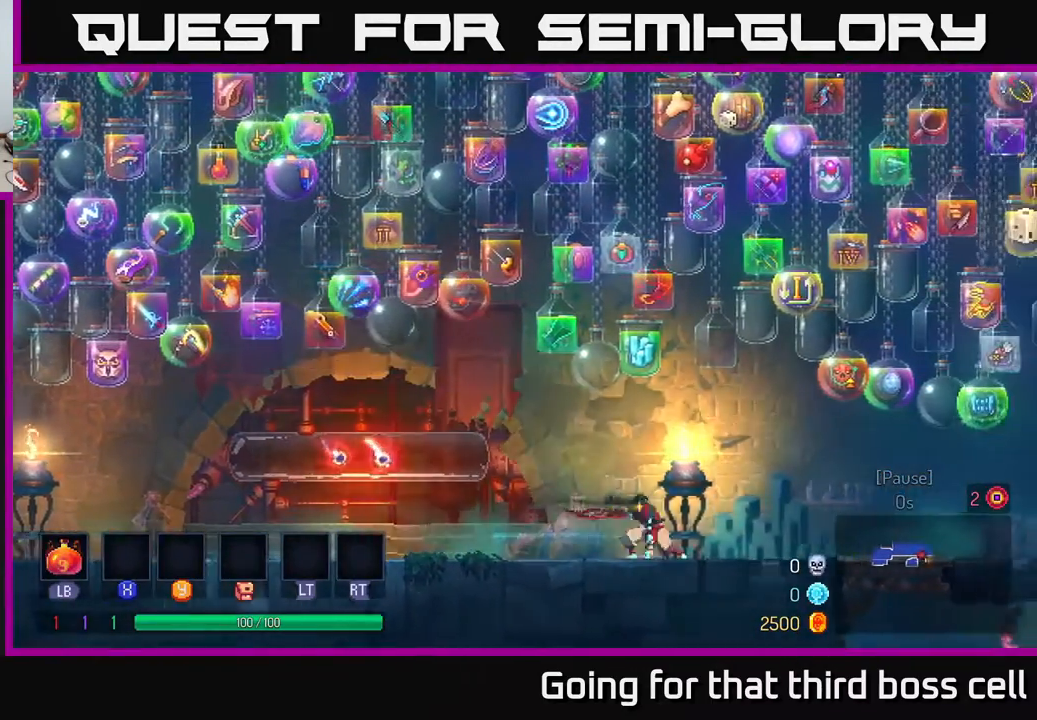
{"buttons": [], "left_stick": "right", "right_stick": "center", "events": []}
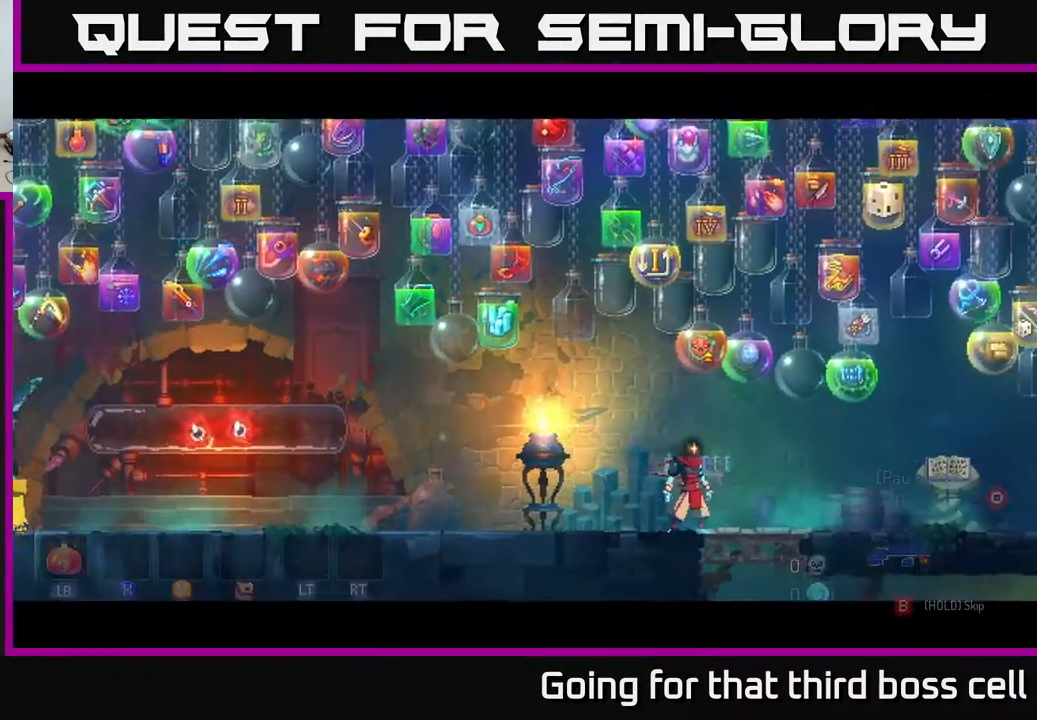
{"buttons": [], "left_stick": "center", "right_stick": "center", "events": [[183, "left_stick", "left"], [317, "left_stick", "center"]]}
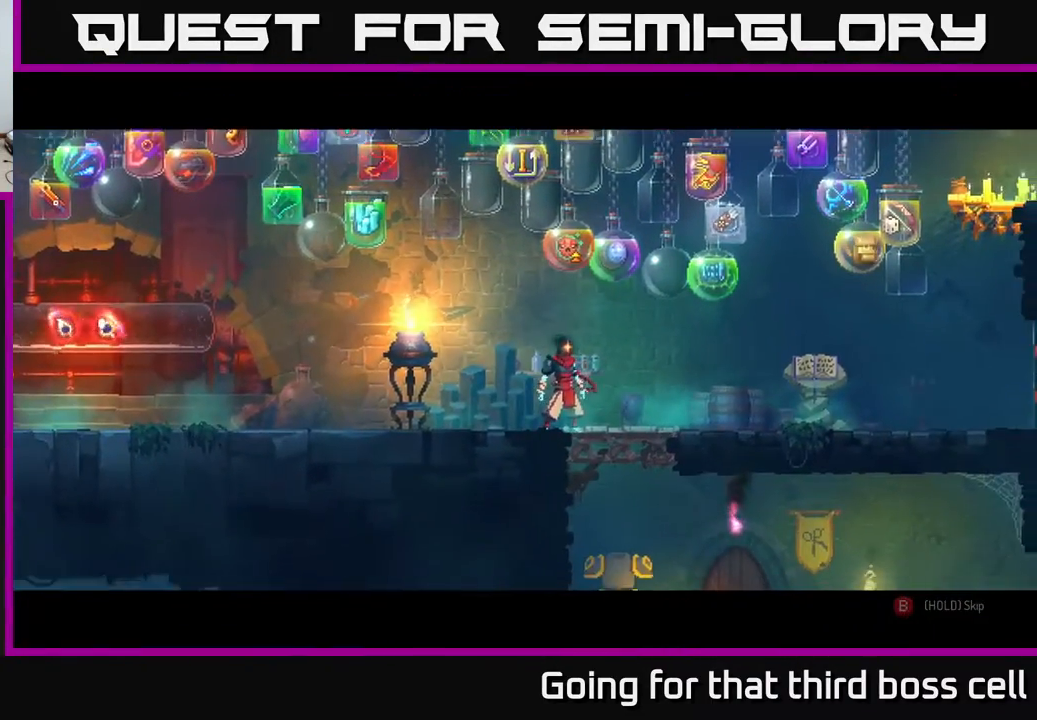
{"buttons": ["B"], "left_stick": "center", "right_stick": "center", "events": [[350, "B", "down"]]}
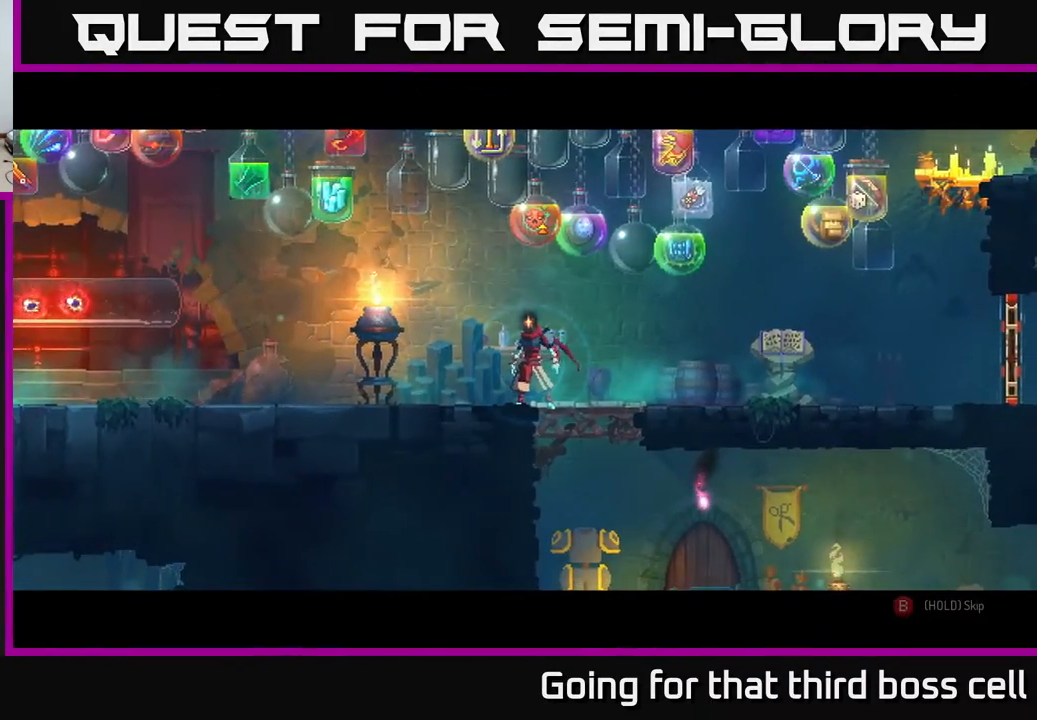
{"buttons": ["B"], "left_stick": "center", "right_stick": "center", "events": []}
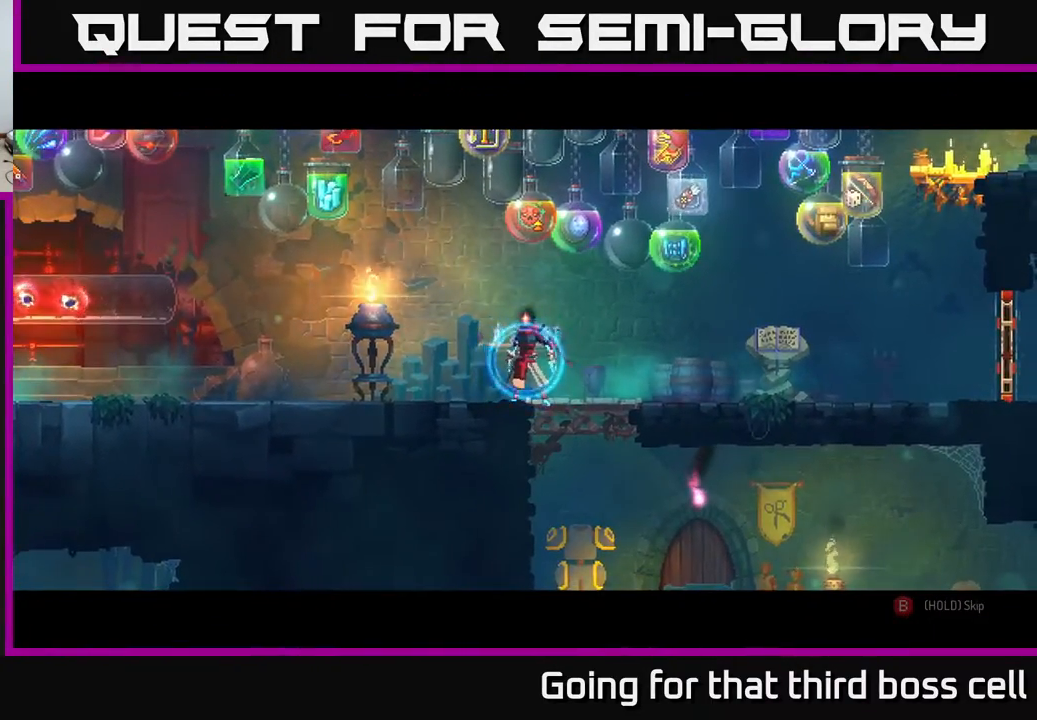
{"buttons": ["B"], "left_stick": "center", "right_stick": "center", "events": []}
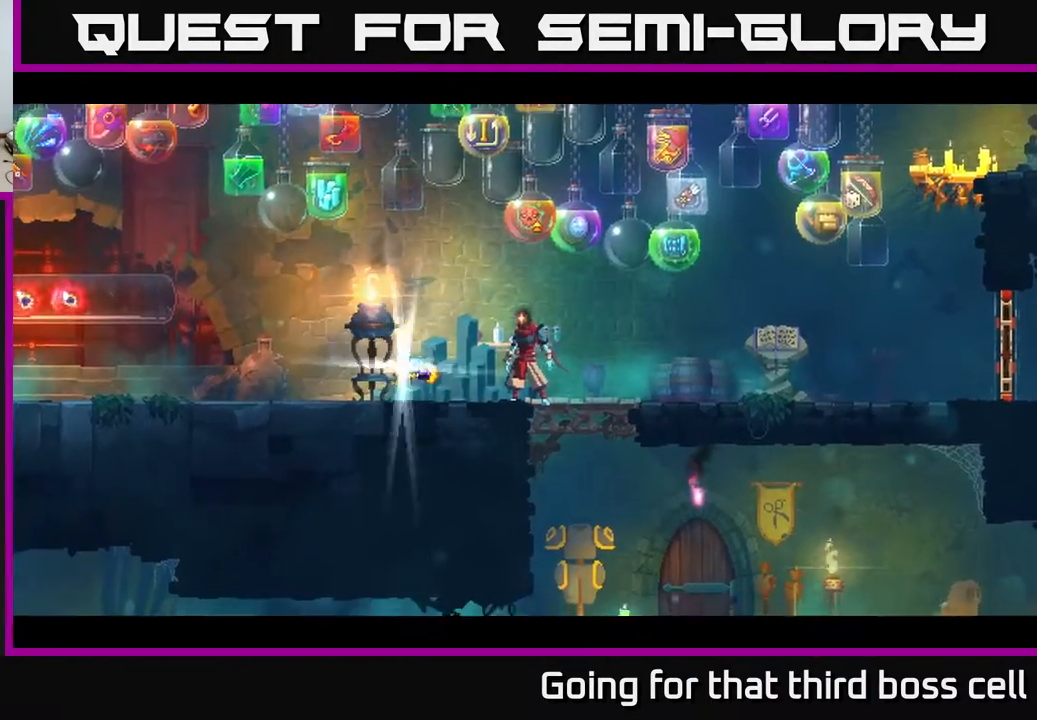
{"buttons": ["R1"], "left_stick": "center", "right_stick": "center", "events": [[117, "B", "up"], [133, "left_stick", "left"], [383, "R1", "down"], [433, "left_stick", "center"]]}
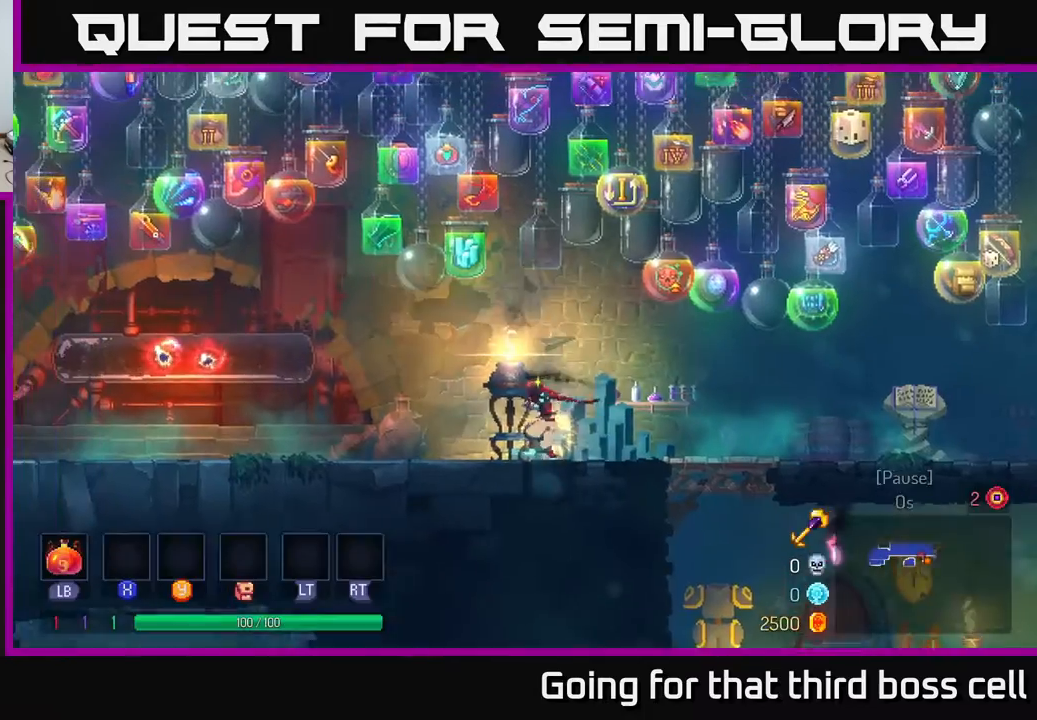
{"buttons": ["B"], "left_stick": "right", "right_stick": "center", "events": [[17, "R1", "up"], [17, "left_stick", "right"], [367, "B", "down"]]}